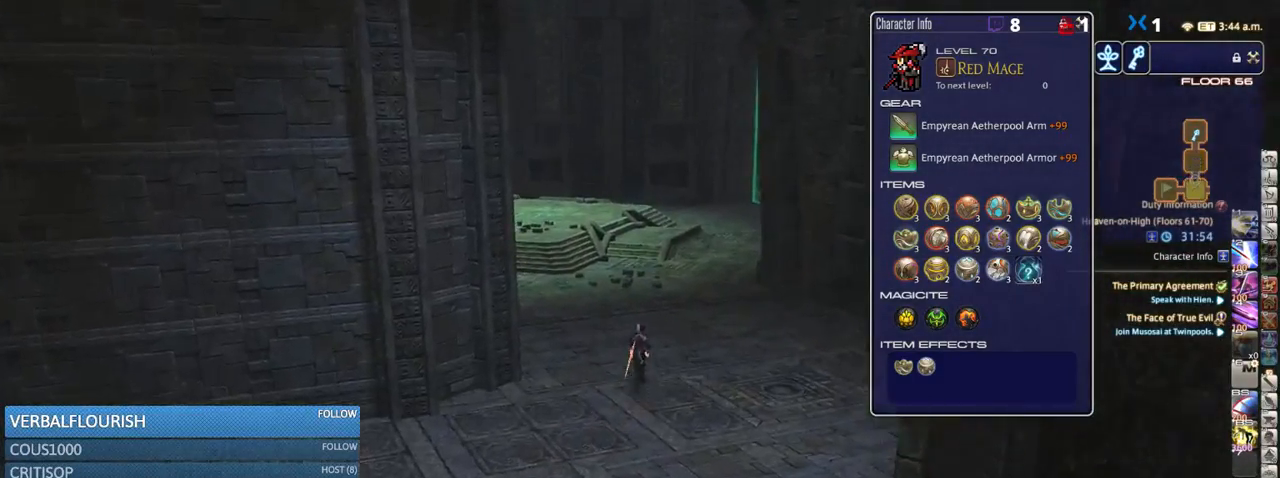
Gameplay with keyboard; each line is a JSON object with the keys held at the frame after it. "events" lists presses ("down") and releases ("up") of ".", "/", "0", "1", "2", "3", "4", "5", "6", "7", "8", "9", "a", "alt_l", "alt_r", "b", "backslash", "backspace", "c", "caps_lock", "comma", "ctrl_l", "ctrl_r", "d", "down", "e", "equals", "escape", "f", "f1", "f10", "f11", "f12", "f2", "f3", "f4", "f5", "f6", "f7", "f8", "f9", "g", "h", "i", "j", "k", "l", "lbracket", "left", "m", "minus", "n", "o", "p", "q", "quote", "r", "rbracket", "return", "right", "s", "semicolon", "shift_l", "shift_r", "space", "super_l", "super_r", "t", "tab", "tilde", "u", "up", "v", "w", "x", "y" and "z" between this image and that frame as [ms after this image, input, new state], when the widget could be followed in between. No other keys are recorded. Mouse input is not recorded.
{"keys": ["w"], "events": [[216, "shift_r", "down"], [283, "equals", "down"], [400, "equals", "up"], [450, "shift_r", "up"]]}
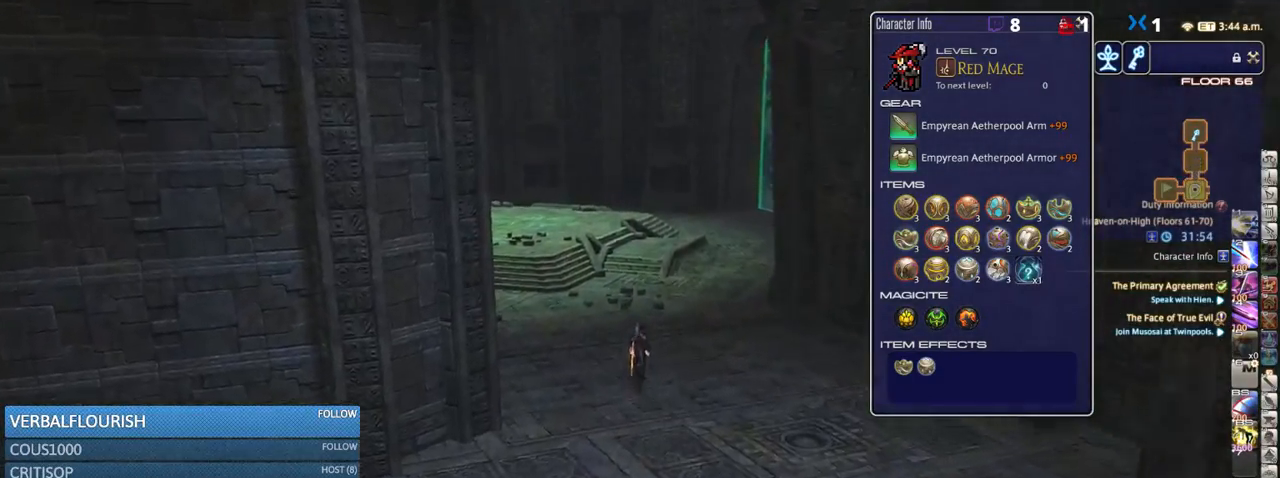
{"keys": ["w"], "events": [[50, "p", "down"], [400, "p", "up"]]}
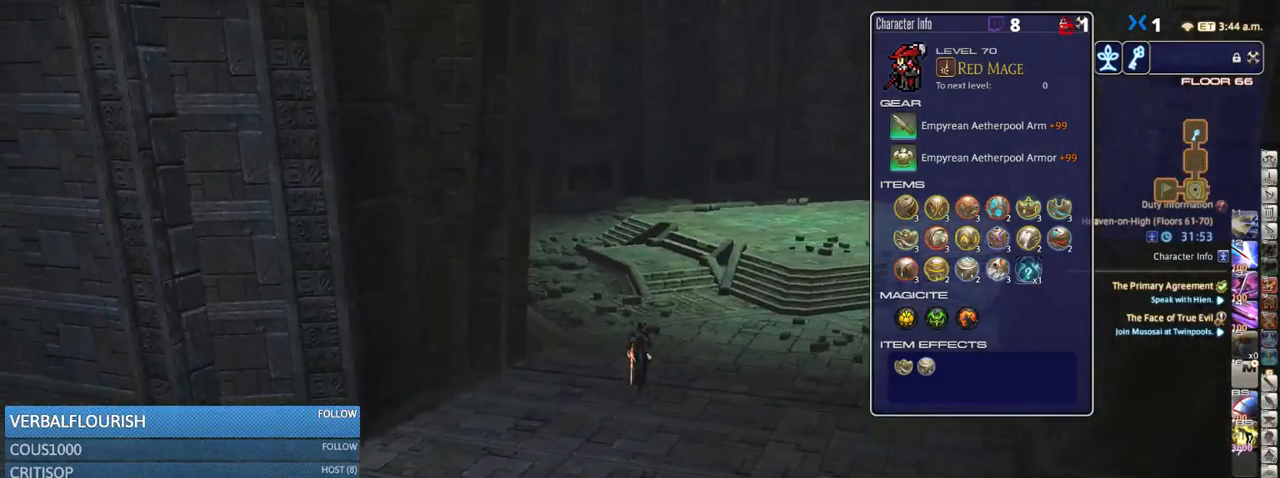
{"keys": ["equals", "shift_r", "w"], "events": [[183, "shift_r", "down"], [283, "equals", "down"], [350, "equals", "up"], [433, "equals", "down"]]}
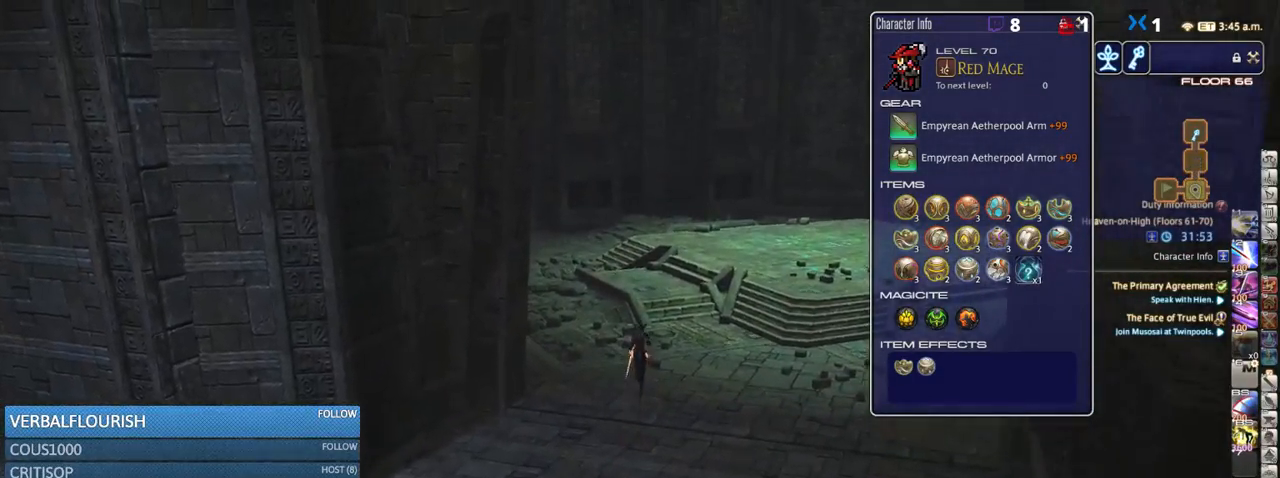
{"keys": ["w"], "events": [[33, "equals", "up"], [116, "equals", "down"], [166, "equals", "up"], [183, "shift_r", "up"], [283, "p", "down"], [466, "p", "up"]]}
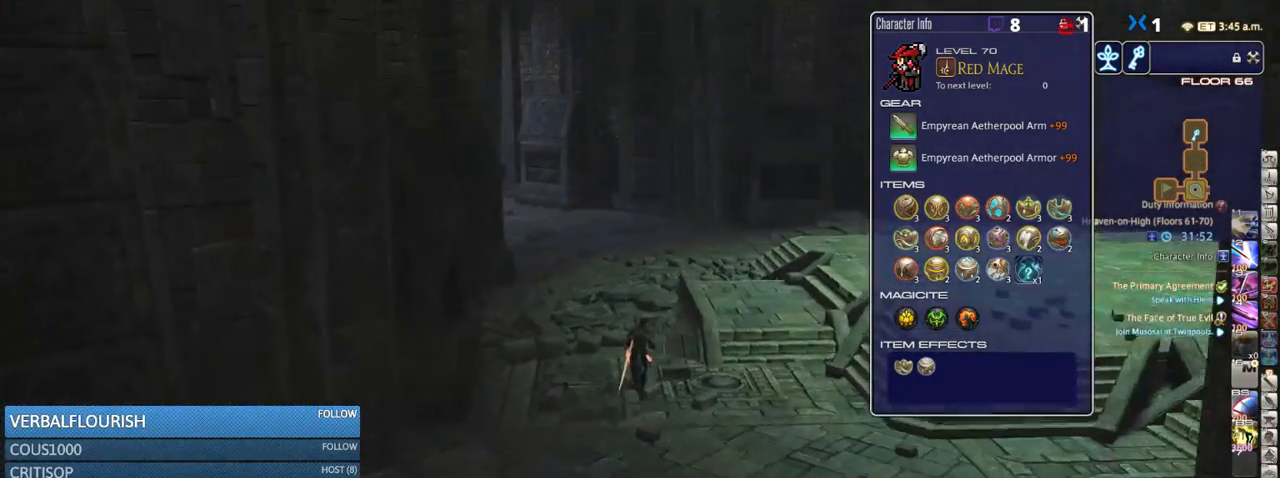
{"keys": ["w"], "events": [[233, "p", "down"], [366, "p", "up"]]}
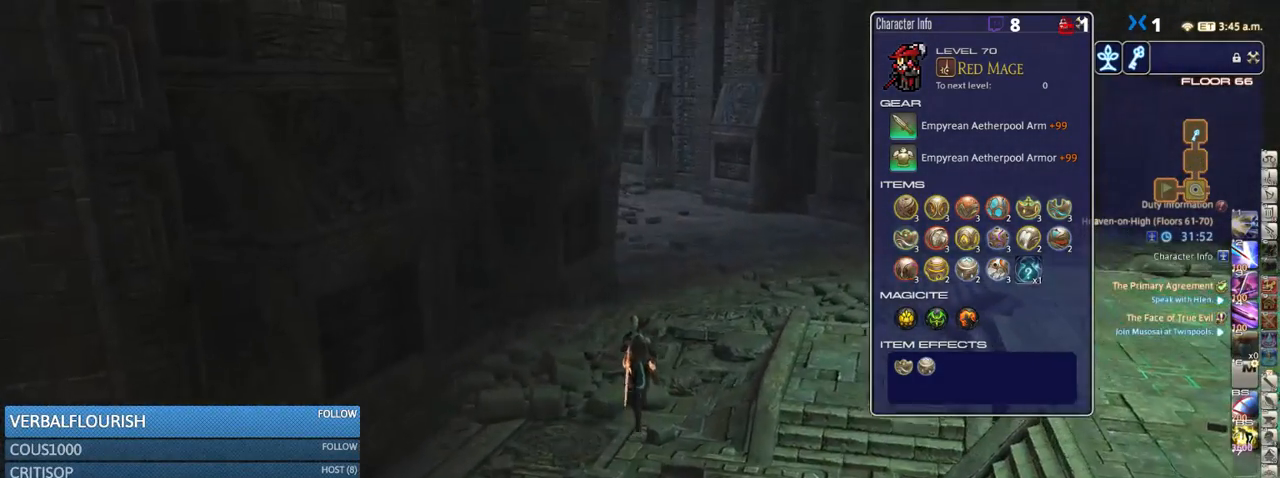
{"keys": ["shift_r", "w"], "events": [[283, "shift_r", "down"], [383, "equals", "down"], [433, "equals", "up"]]}
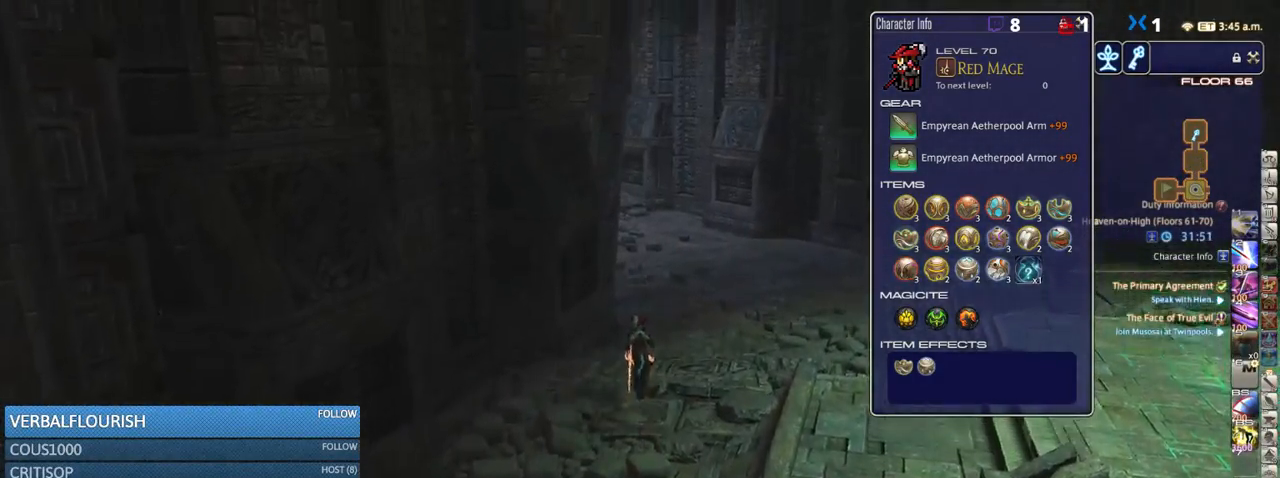
{"keys": ["d", "w"], "events": [[16, "equals", "down"], [99, "equals", "up"], [182, "shift_r", "up"], [265, "d", "down"], [265, "p", "down"], [482, "p", "up"]]}
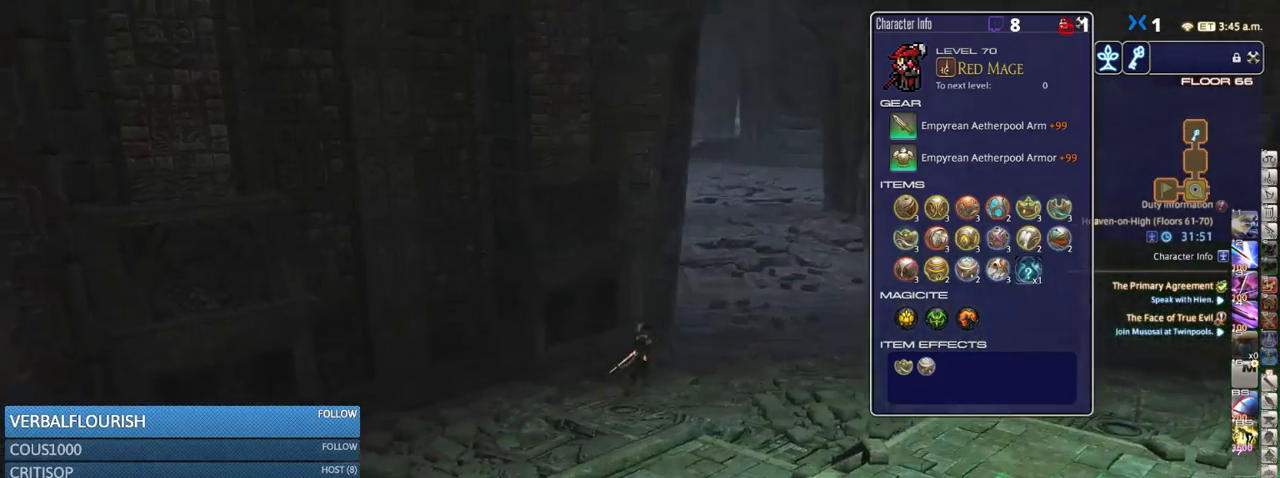
{"keys": ["d", "w"], "events": [[216, "p", "down"], [366, "p", "up"]]}
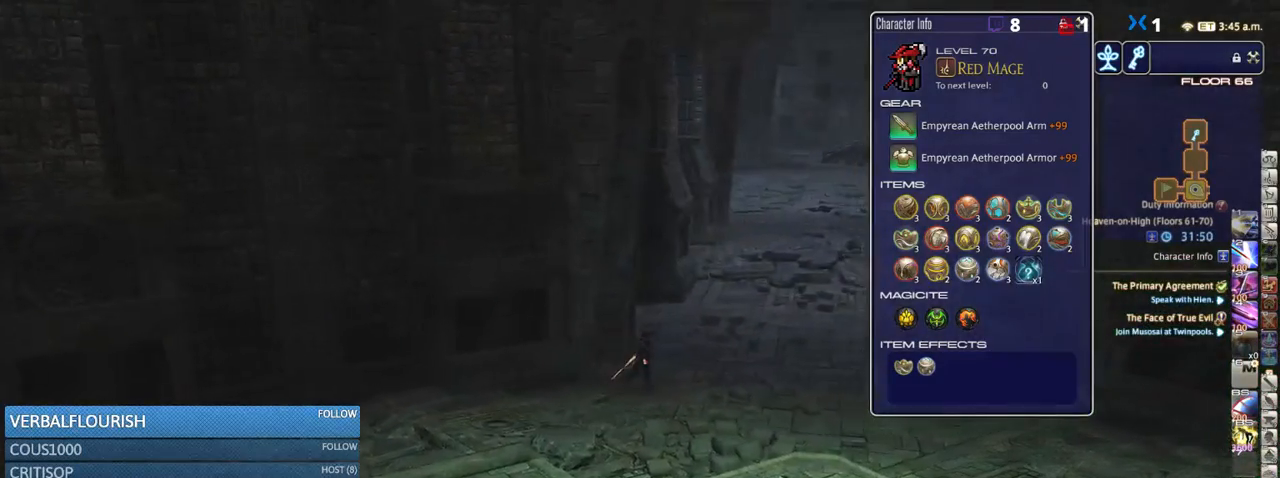
{"keys": ["d", "w"], "events": []}
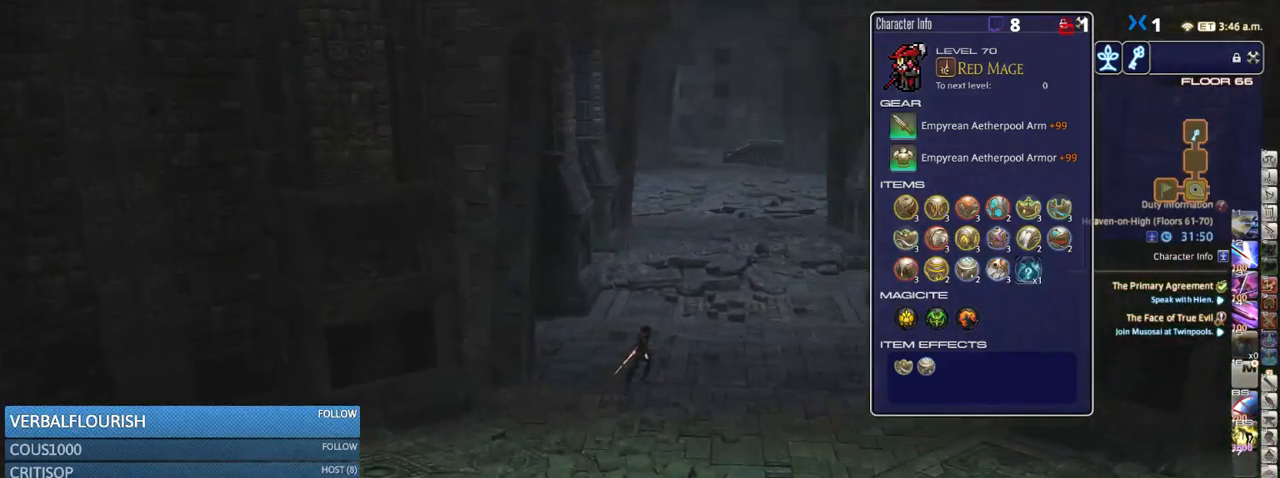
{"keys": ["shift_r", "w"], "events": [[416, "d", "up"], [466, "shift_r", "down"]]}
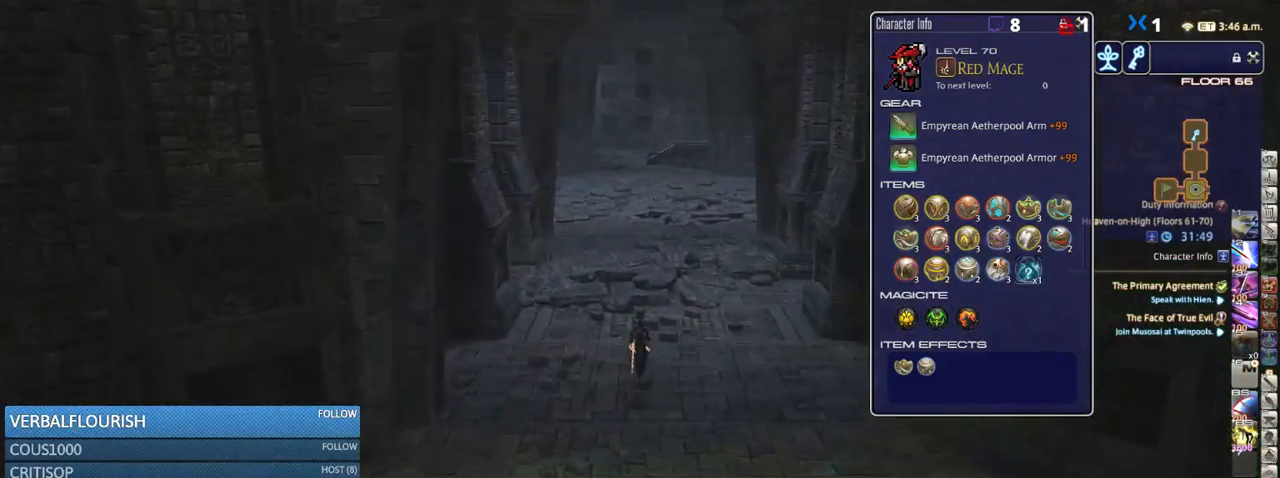
{"keys": ["shift_r", "w"], "events": [[333, "equals", "down"], [383, "equals", "up"], [433, "equals", "down"], [500, "equals", "up"]]}
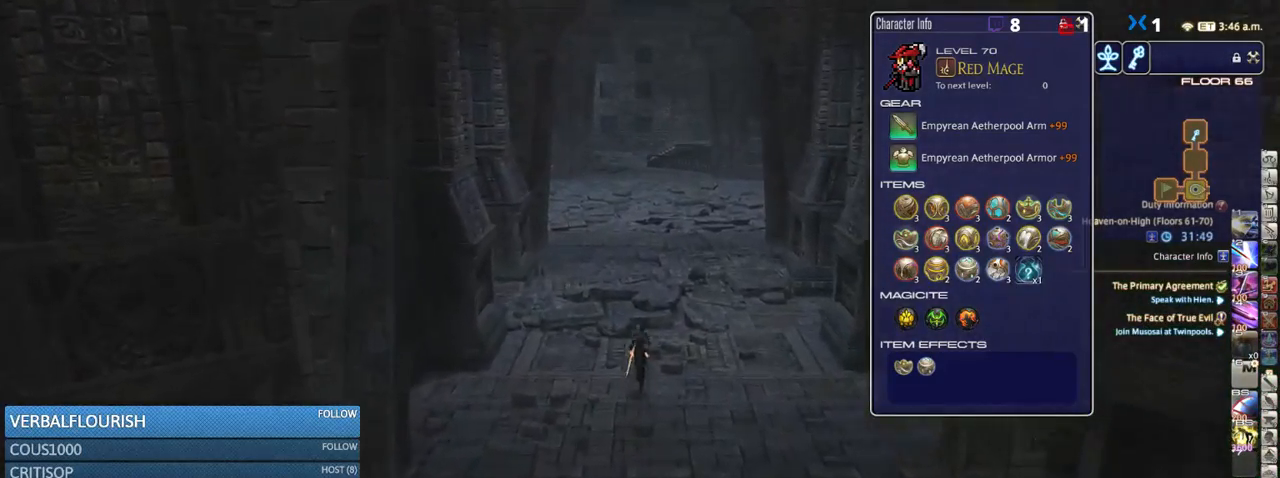
{"keys": ["shift_r", "w"], "events": [[83, "equals", "down"], [166, "equals", "up"], [250, "equals", "down"], [316, "equals", "up"], [400, "equals", "down"], [466, "equals", "up"]]}
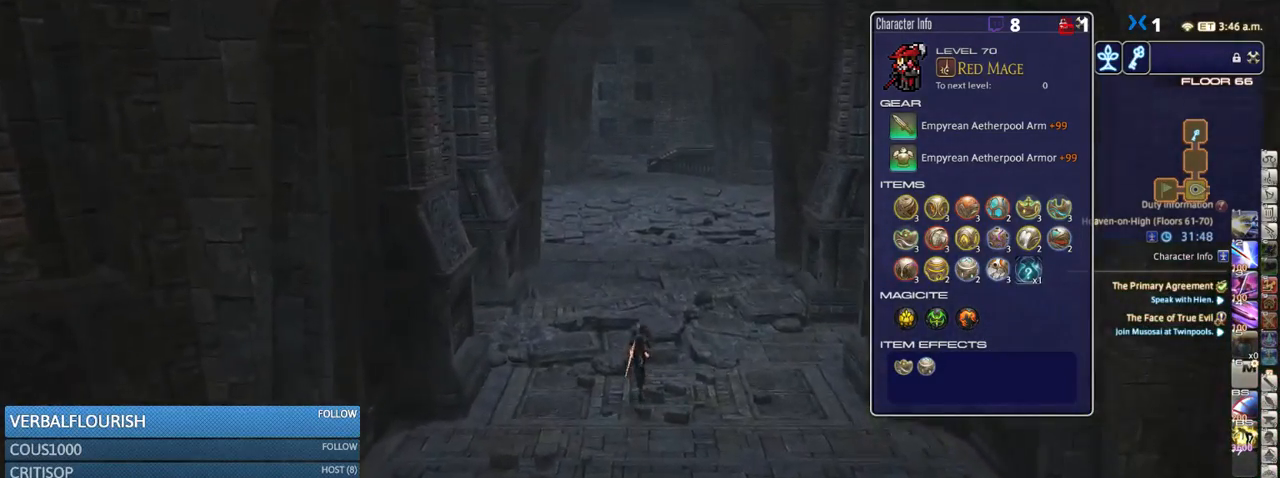
{"keys": ["w"], "events": [[50, "shift_r", "up"]]}
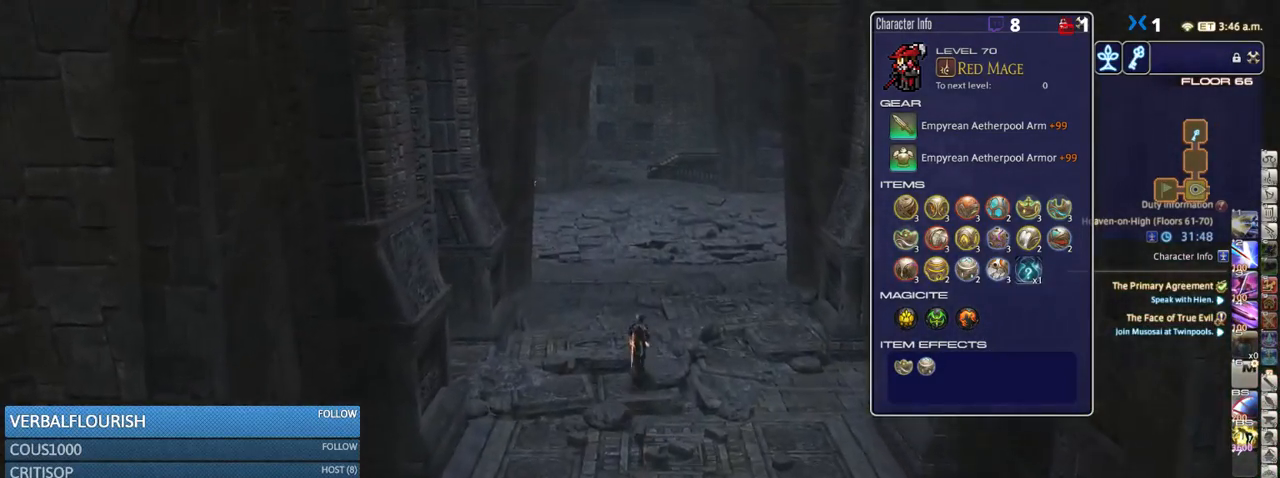
{"keys": ["w"], "events": []}
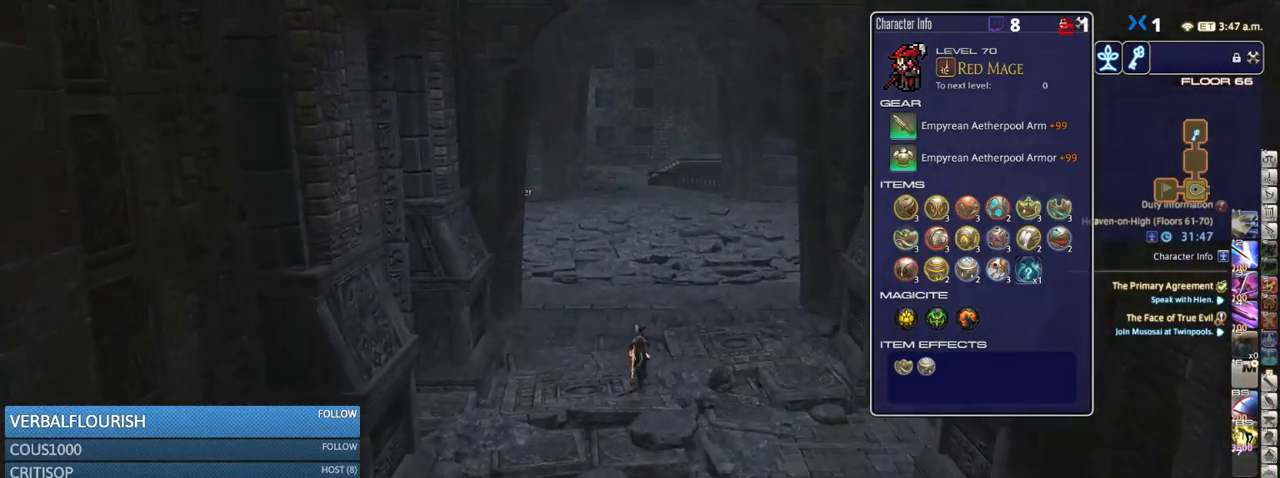
{"keys": ["w"], "events": []}
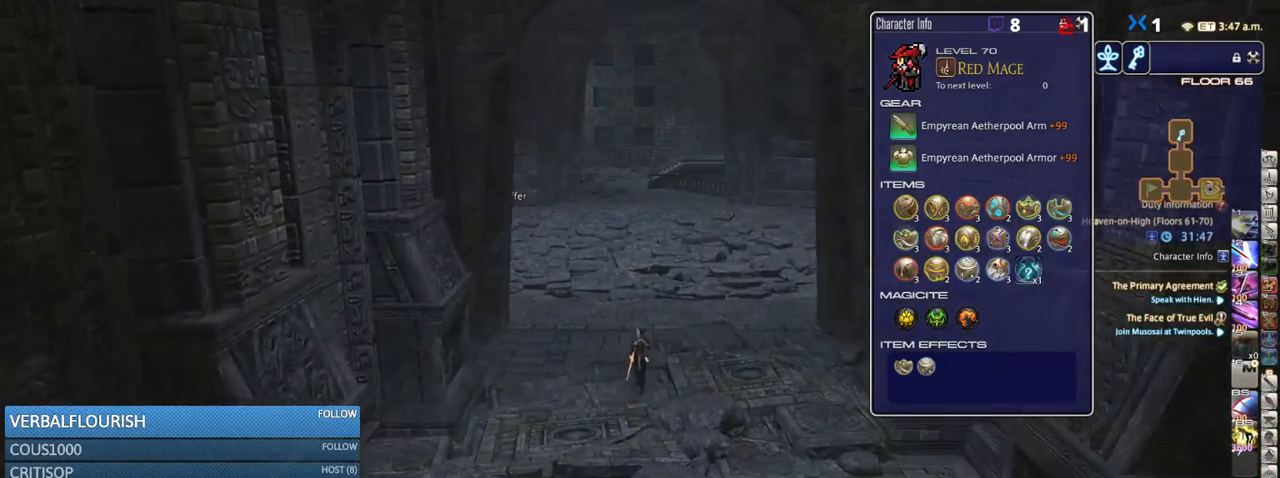
{"keys": ["shift_r", "w"], "events": [[316, "shift_r", "down"]]}
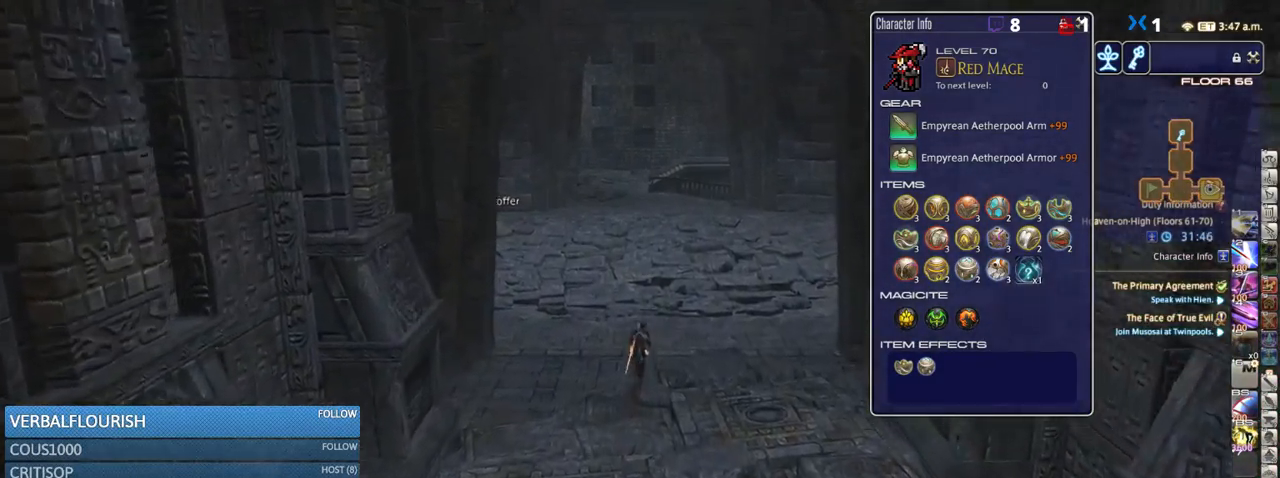
{"keys": ["equals", "shift_r", "w"], "events": [[316, "equals", "down"], [350, "equals", "up"], [466, "equals", "down"]]}
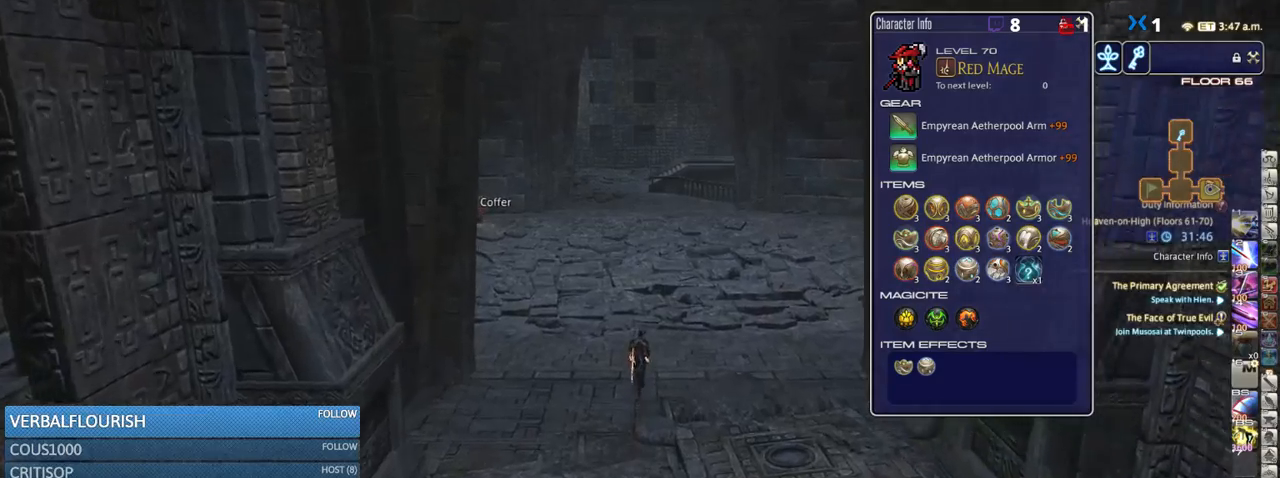
{"keys": ["shift_r", "w"], "events": [[16, "equals", "up"], [83, "equals", "down"], [166, "equals", "up"], [250, "equals", "down"], [316, "equals", "up"], [366, "equals", "down"], [500, "equals", "up"]]}
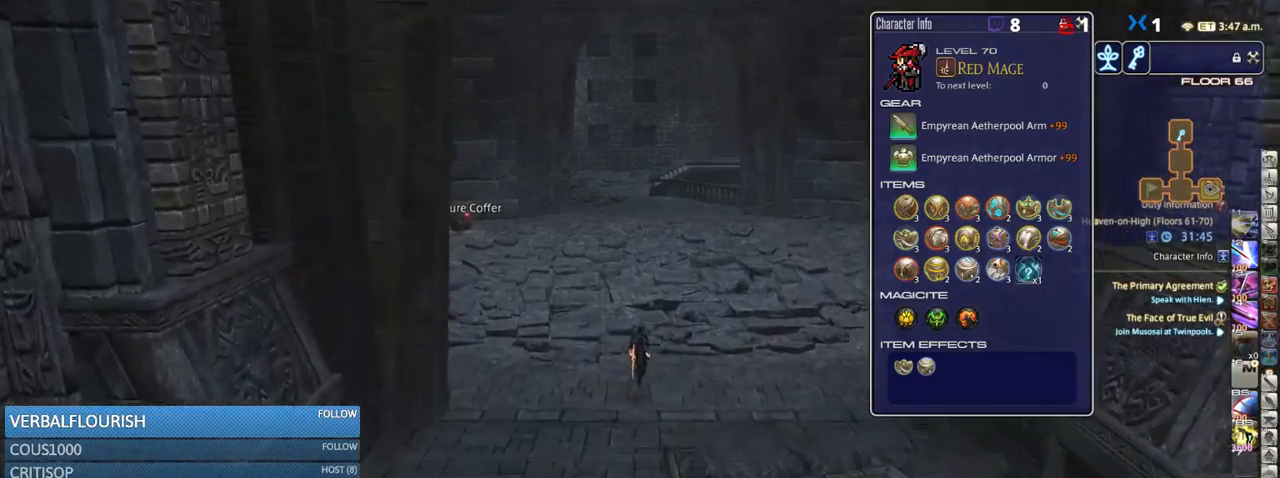
{"keys": ["equals", "shift_r", "w"], "events": [[83, "shift_r", "up"], [233, "shift_r", "down"], [350, "equals", "down"], [433, "equals", "up"], [500, "equals", "down"]]}
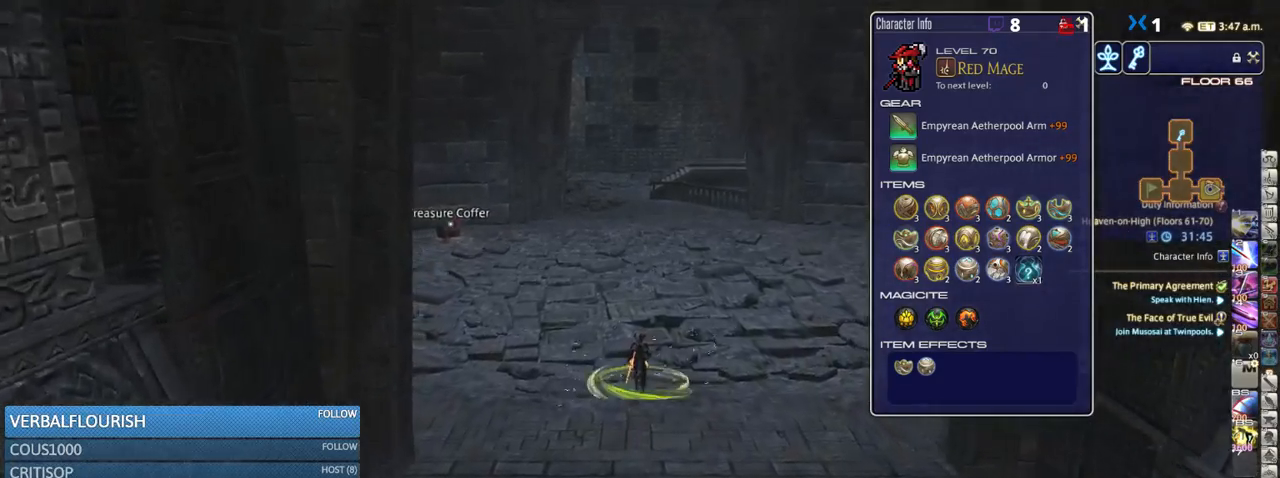
{"keys": ["q", "w"], "events": [[83, "equals", "up"], [183, "shift_r", "up"], [300, "p", "down"], [416, "p", "up"], [500, "q", "down"]]}
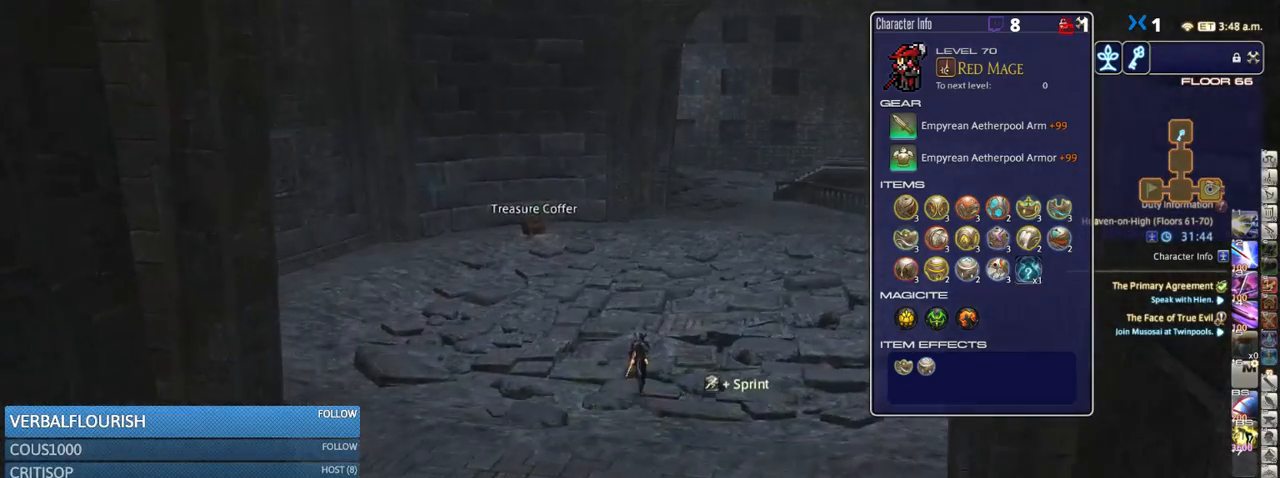
{"keys": ["w"], "events": [[66, "q", "up"], [116, "return", "down"], [233, "return", "up"], [366, "lbracket", "down"], [416, "lbracket", "up"]]}
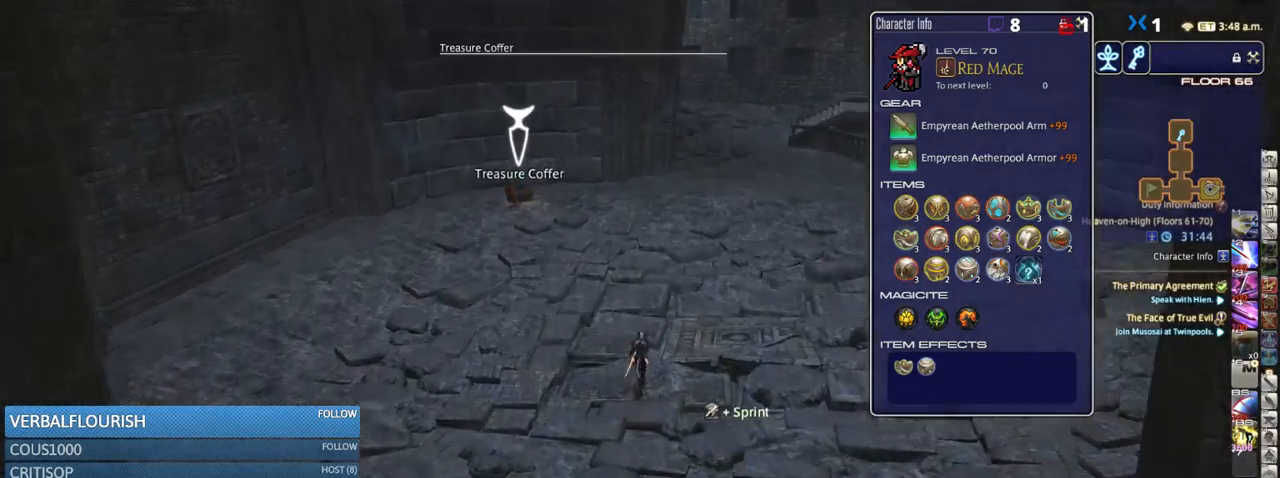
{"keys": ["w"], "events": []}
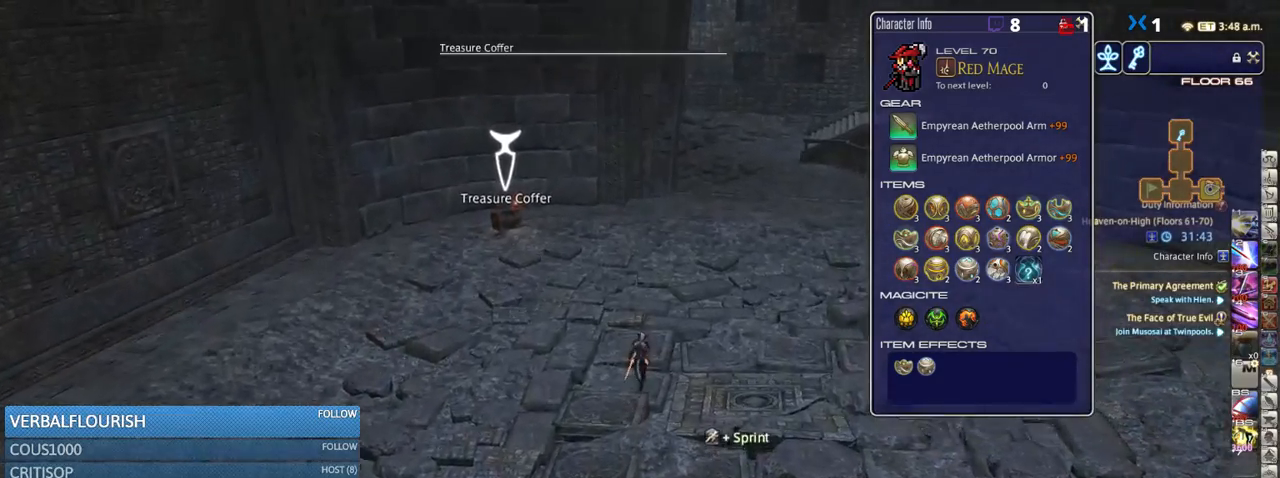
{"keys": ["a", "rbracket", "w"], "events": [[366, "rbracket", "down"], [450, "a", "down"]]}
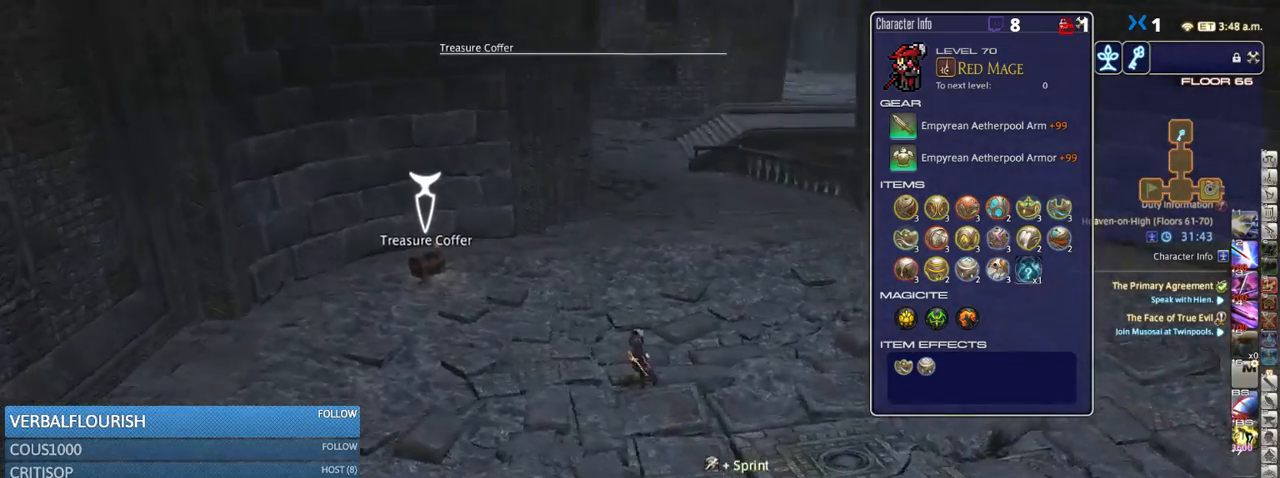
{"keys": ["a", "w"], "events": [[100, "rbracket", "up"]]}
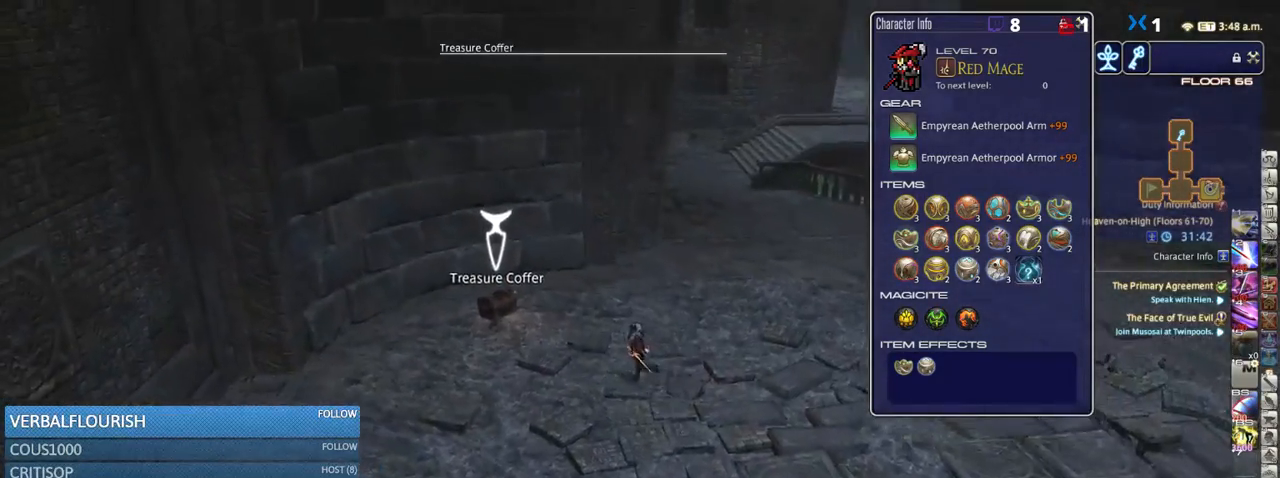
{"keys": ["w"], "events": [[433, "a", "up"]]}
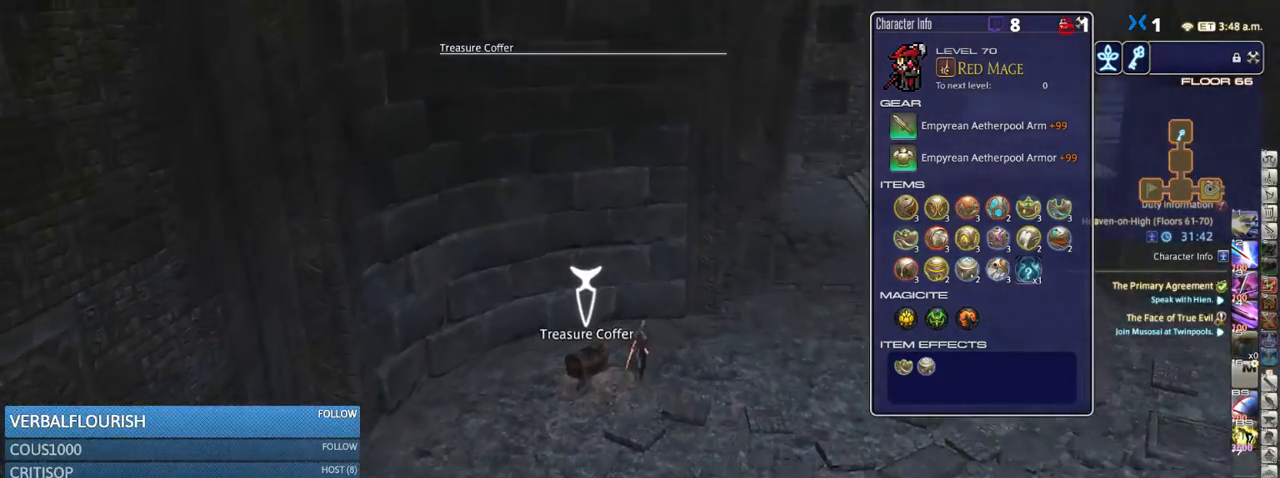
{"keys": ["d", "w"], "events": [[33, "a", "down"], [116, "a", "up"], [166, "d", "down"], [166, "return", "down"], [233, "return", "up"], [350, "rbracket", "down"], [450, "rbracket", "up"]]}
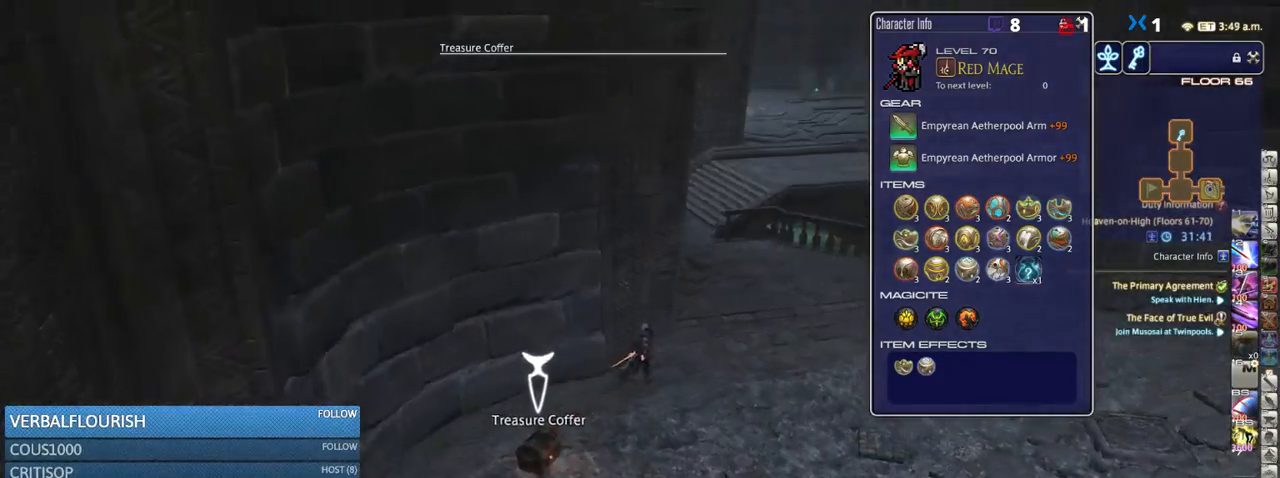
{"keys": ["w"], "events": [[300, "d", "up"]]}